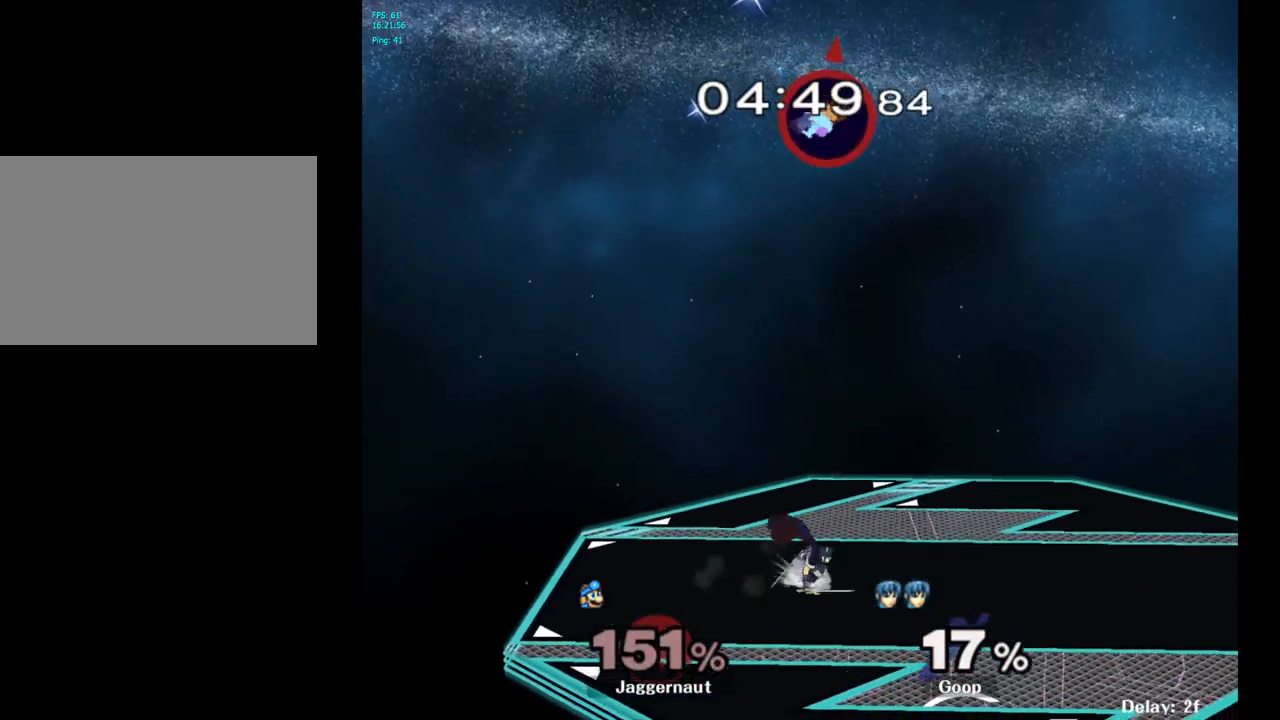
Gameplay with a controller (Nintendo layout); each line is a JSON object with the inputs held at the frame after it. "events" lists button and stick changes between this image and that frame as [ms after this image, input, new state], when the widget could be followed in between. Not read: L3 R3.
{"buttons": [], "left_stick": "center", "right_stick": "center", "events": [[217, "left_stick", "center"], [300, "left_stick", "right"], [450, "left_stick", "center"]]}
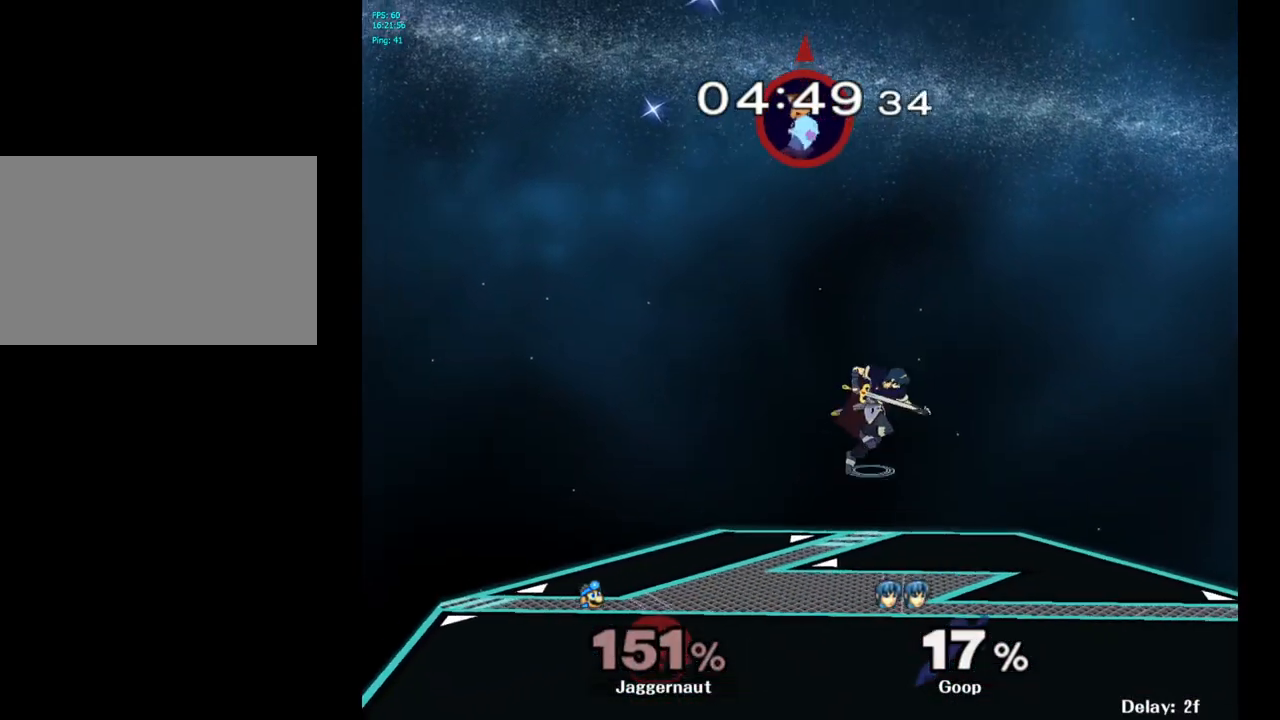
{"buttons": [], "left_stick": "right", "right_stick": "center", "events": [[33, "left_stick", "right"]]}
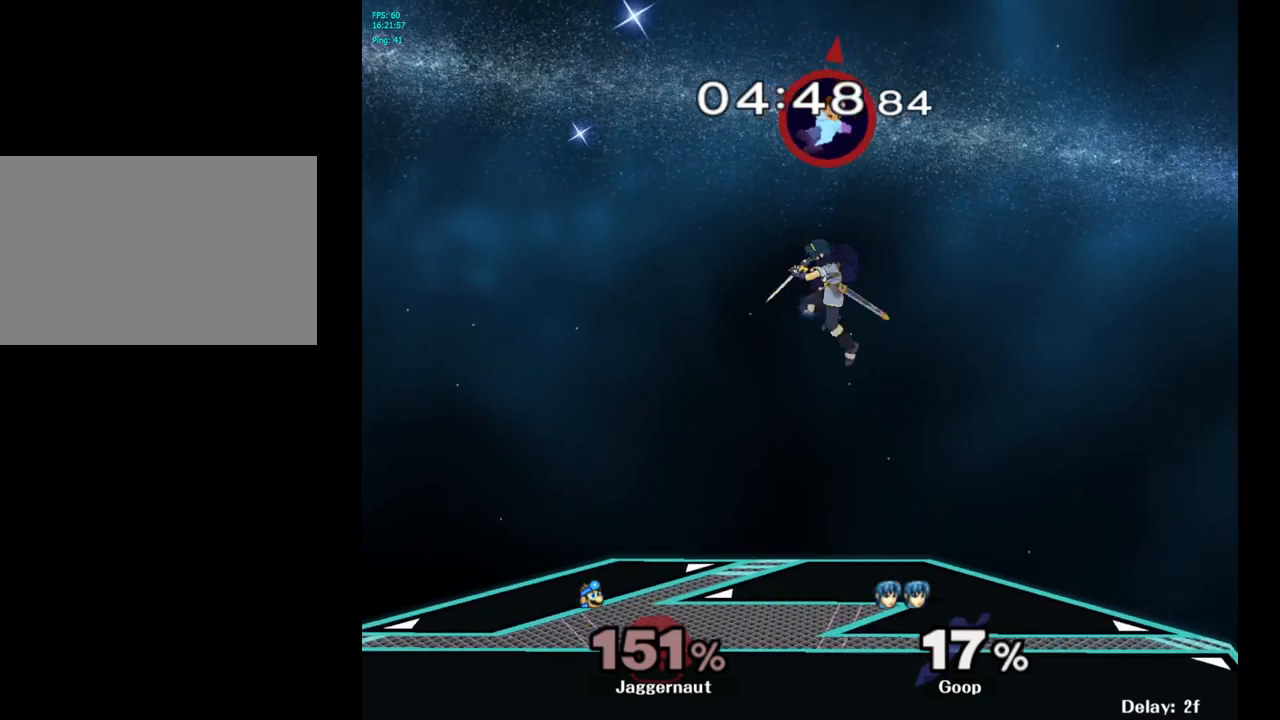
{"buttons": [], "left_stick": "left", "right_stick": "center", "events": [[150, "left_stick", "left"]]}
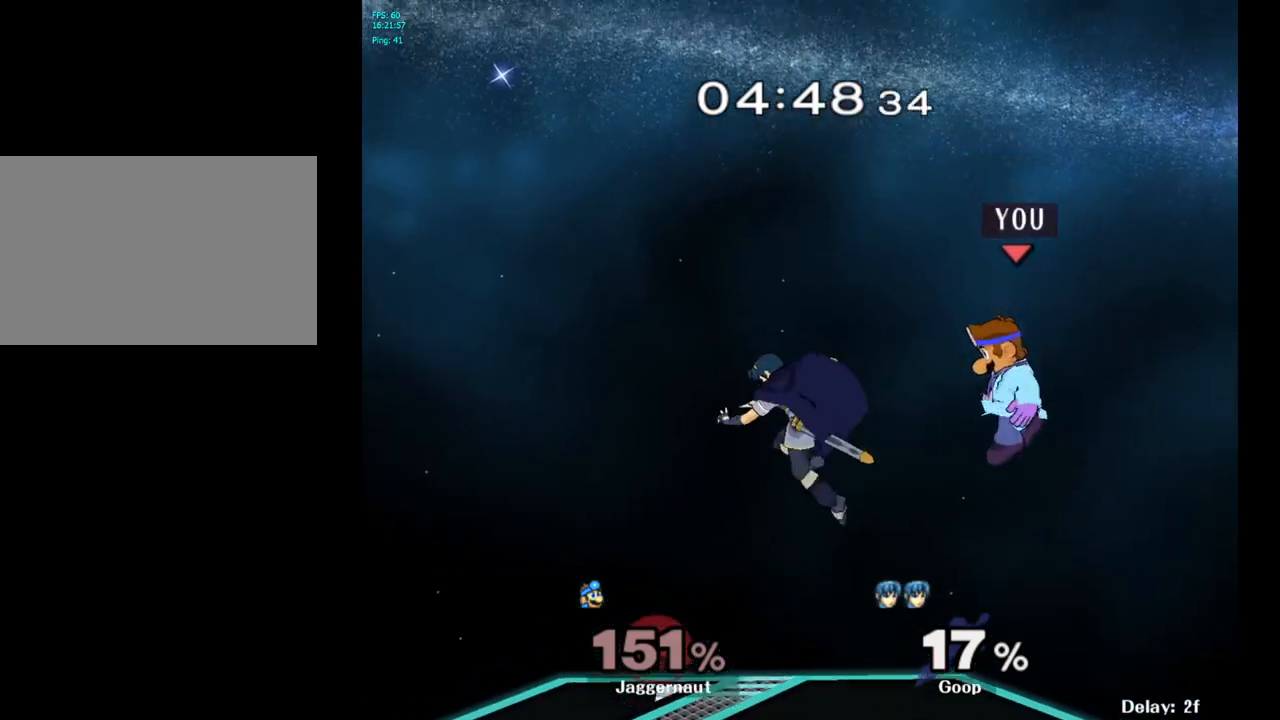
{"buttons": [], "left_stick": "down-left", "right_stick": "center", "events": [[67, "right_stick", "left"], [133, "right_stick", "center"], [500, "left_stick", "down-left"]]}
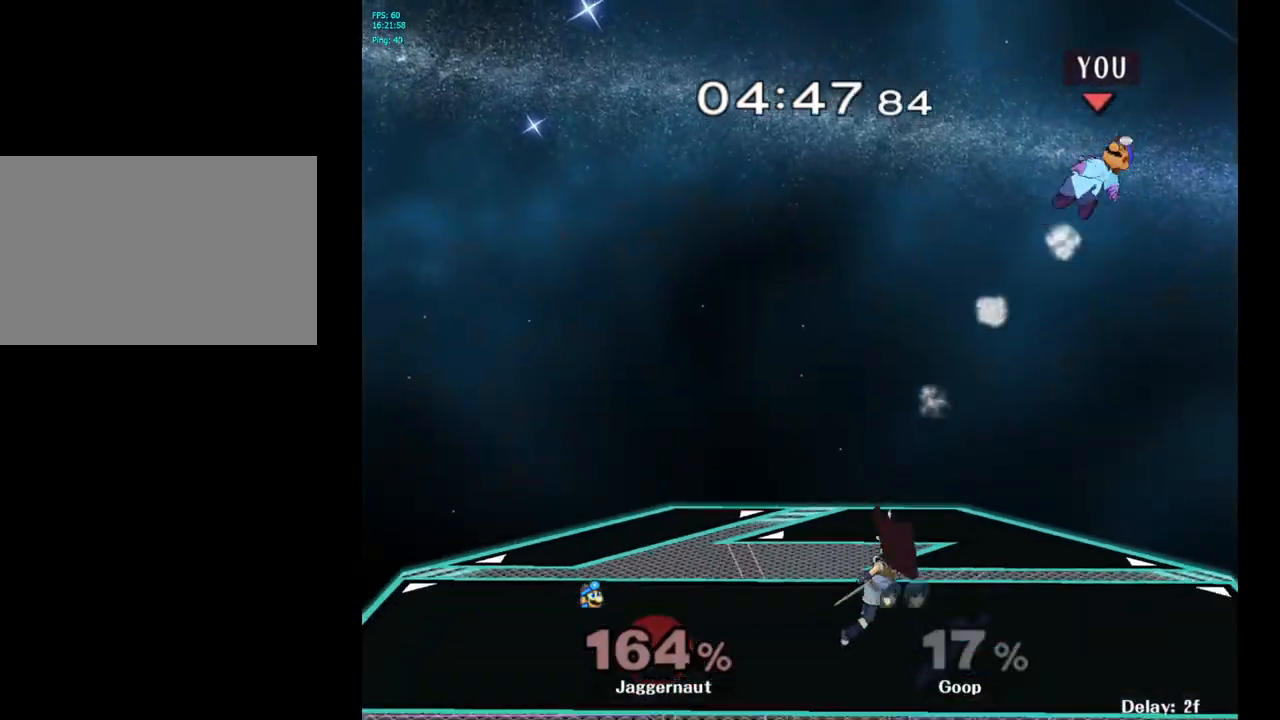
{"buttons": [], "left_stick": "left", "right_stick": "center", "events": [[150, "left_stick", "center"], [317, "left_stick", "left"]]}
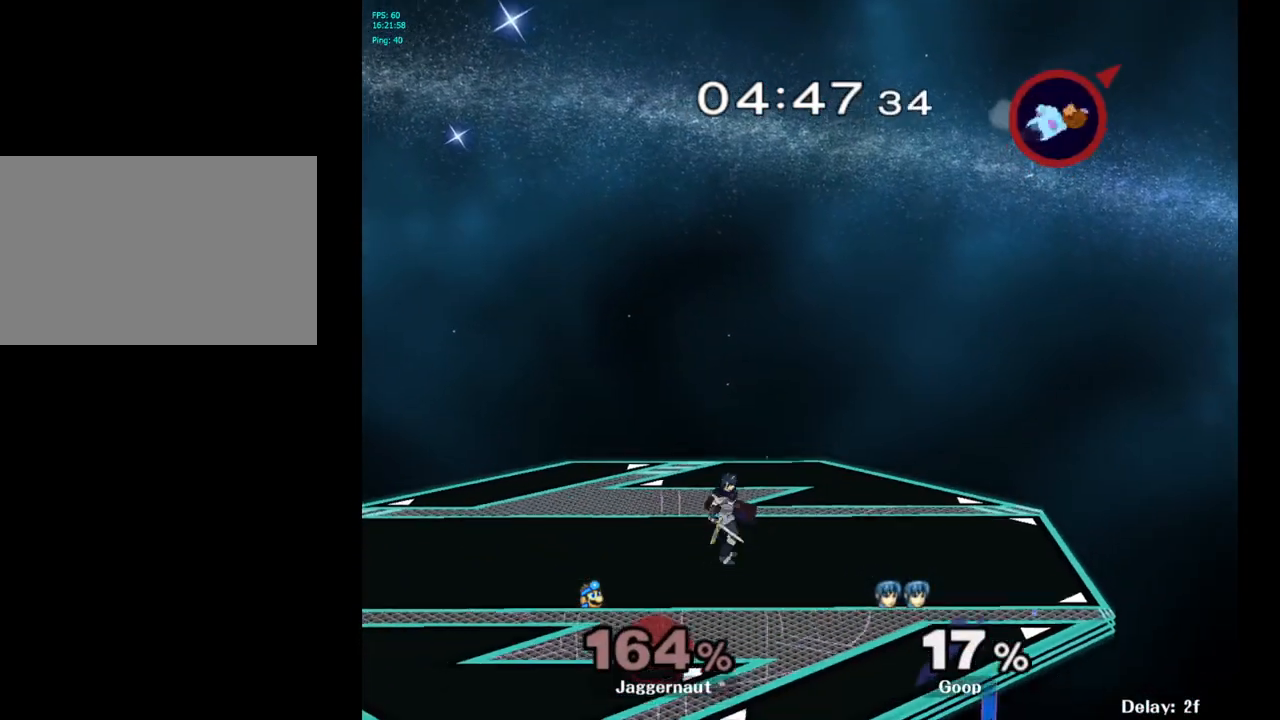
{"buttons": [], "left_stick": "left", "right_stick": "center", "events": [[283, "left_stick", "center"], [367, "left_stick", "left"]]}
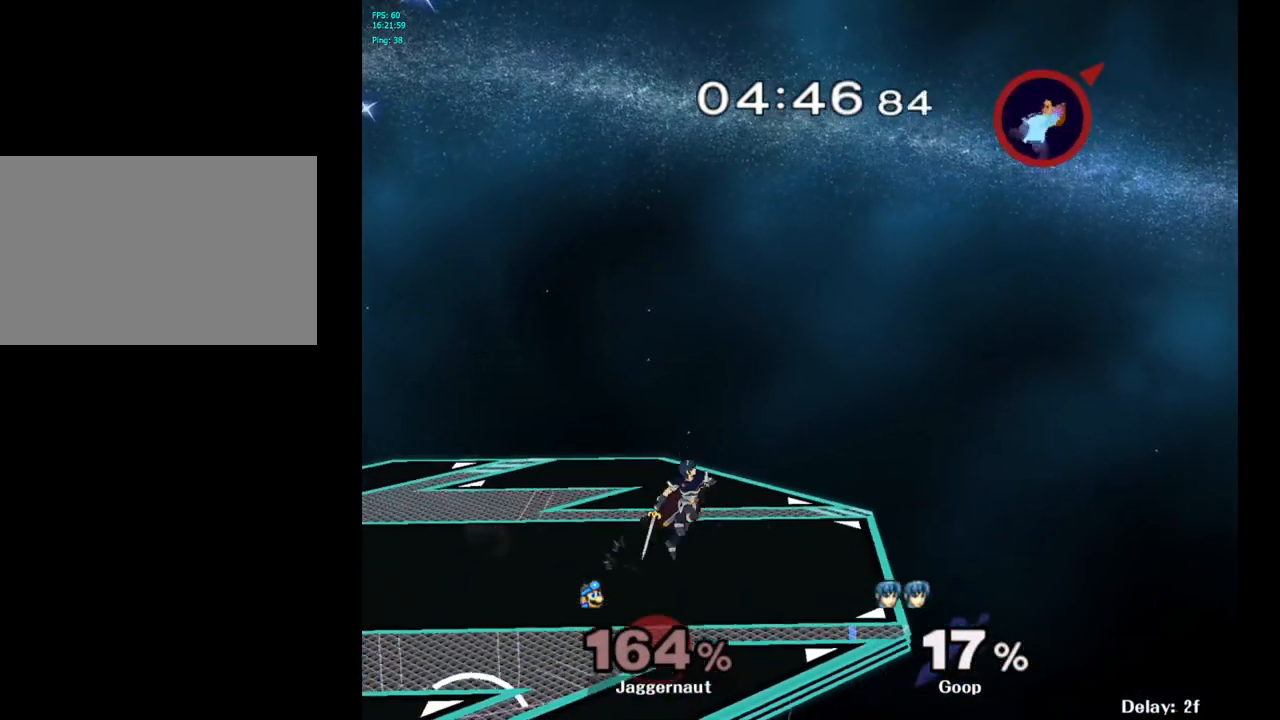
{"buttons": ["B"], "left_stick": "center", "right_stick": "center", "events": [[233, "left_stick", "center"], [267, "B", "down"], [367, "B", "up"], [483, "B", "down"]]}
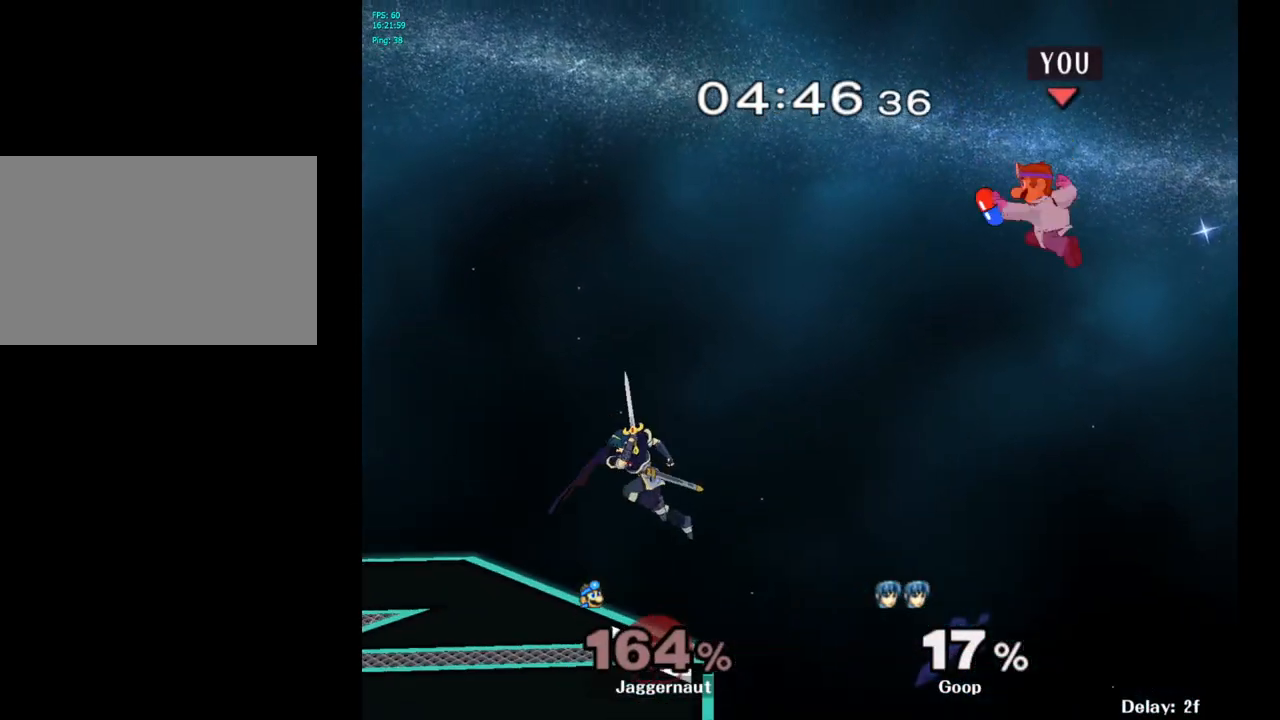
{"buttons": [], "left_stick": "right", "right_stick": "center", "events": [[67, "B", "up"], [183, "left_stick", "right"]]}
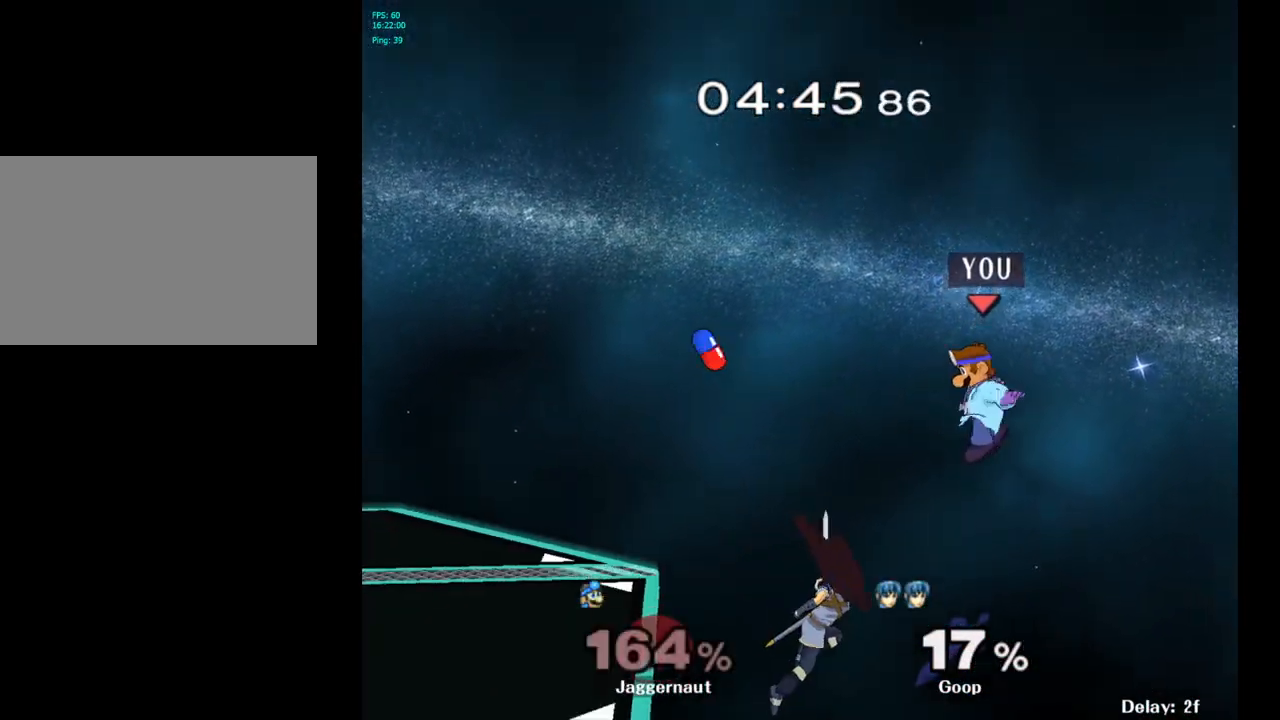
{"buttons": ["B"], "left_stick": "up-left", "right_stick": "center", "events": [[50, "left_stick", "left"], [400, "left_stick", "up-left"], [417, "B", "down"]]}
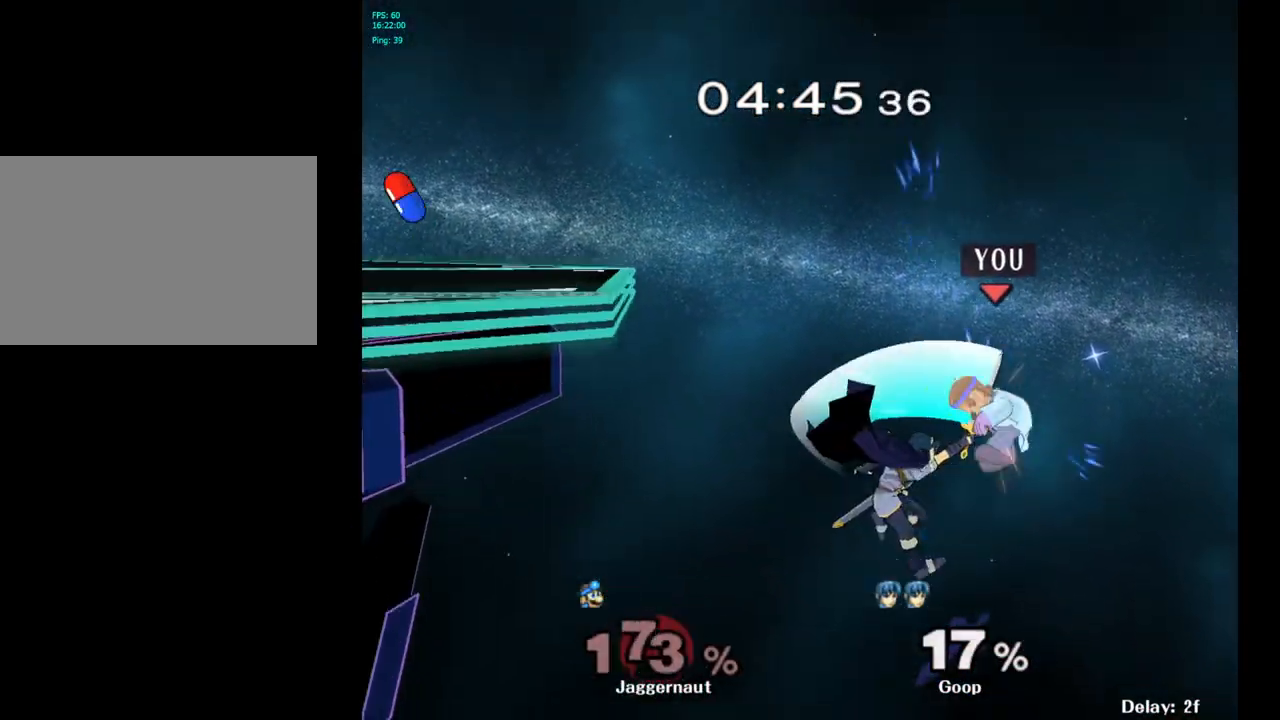
{"buttons": ["Y"], "left_stick": "left", "right_stick": "center", "events": [[67, "B", "up"], [333, "left_stick", "left"], [467, "Y", "down"]]}
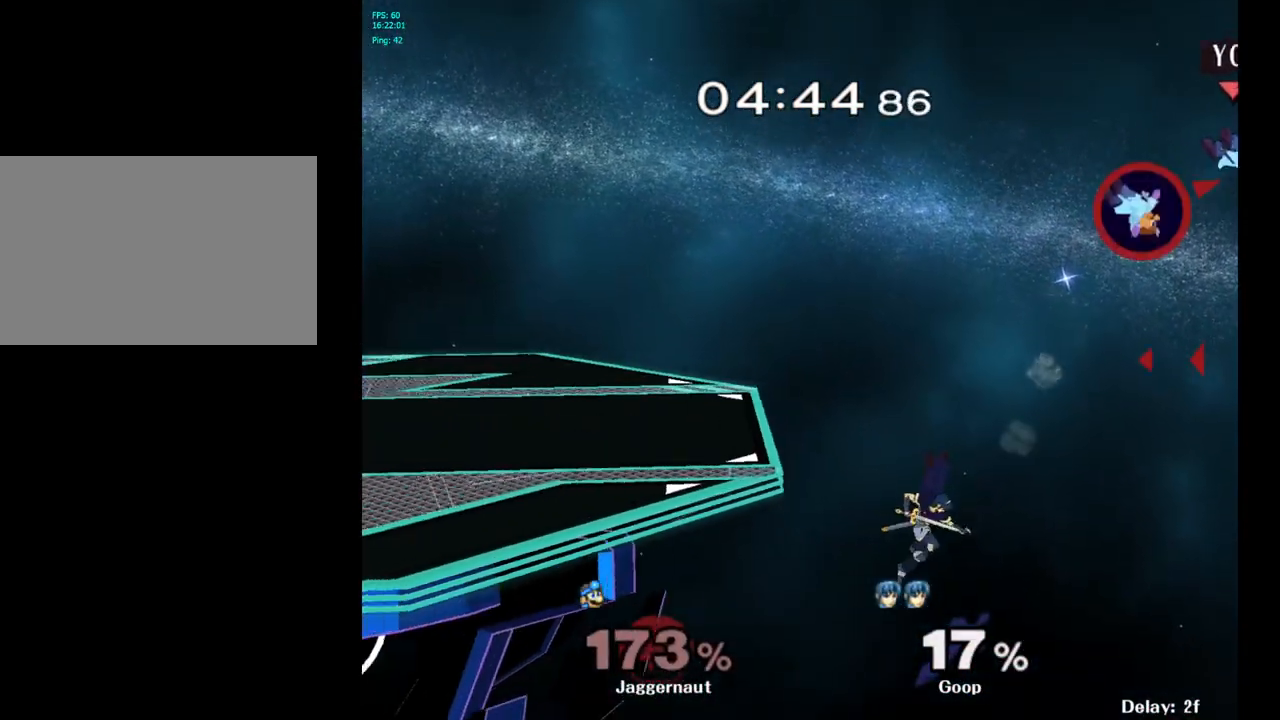
{"buttons": [], "left_stick": "left", "right_stick": "center", "events": [[100, "Y", "up"], [150, "Y", "down"], [267, "Y", "up"], [317, "Y", "down"], [433, "Y", "up"]]}
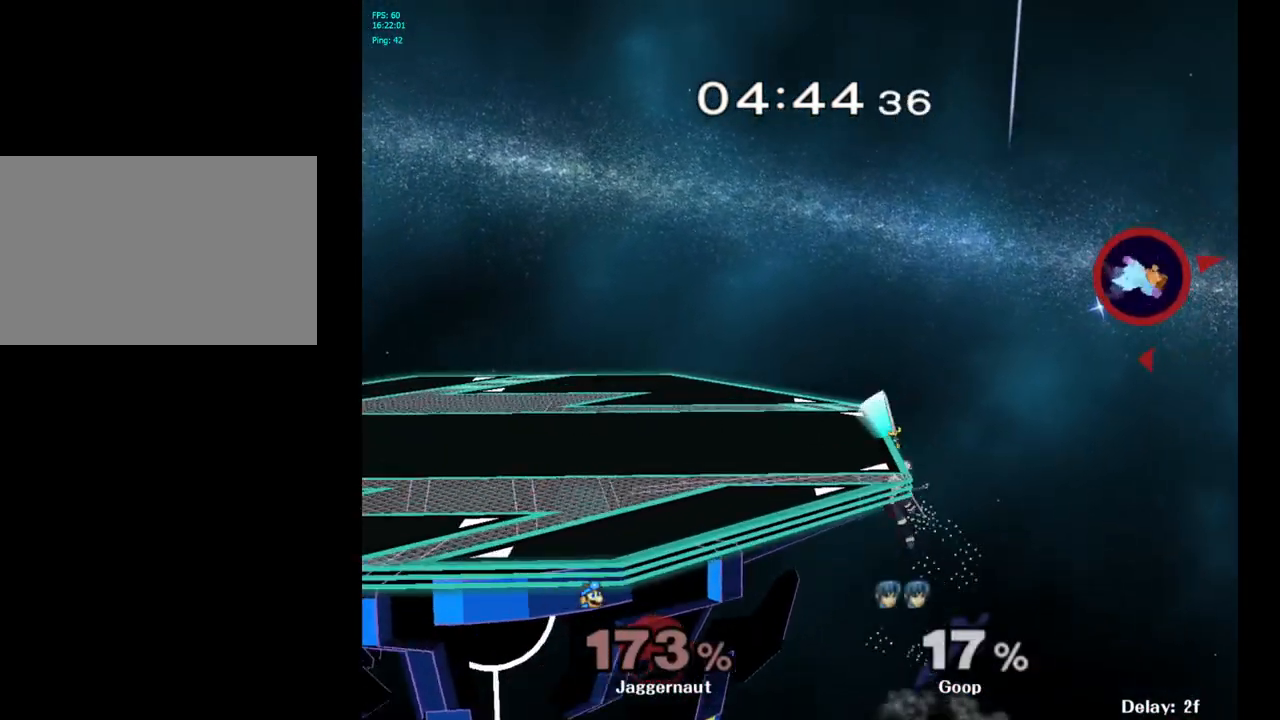
{"buttons": [], "left_stick": "left", "right_stick": "center", "events": [[17, "Y", "down"], [133, "Y", "up"], [200, "Y", "down"], [333, "Y", "up"]]}
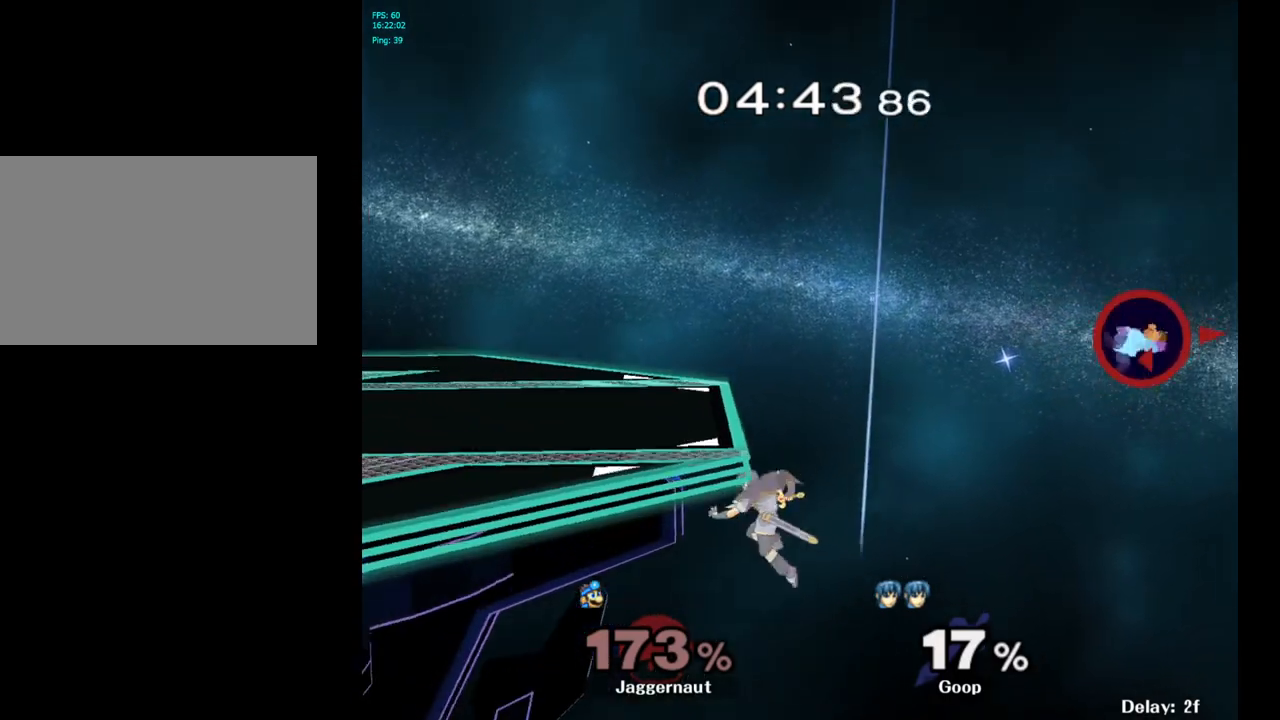
{"buttons": [], "left_stick": "left", "right_stick": "center", "events": []}
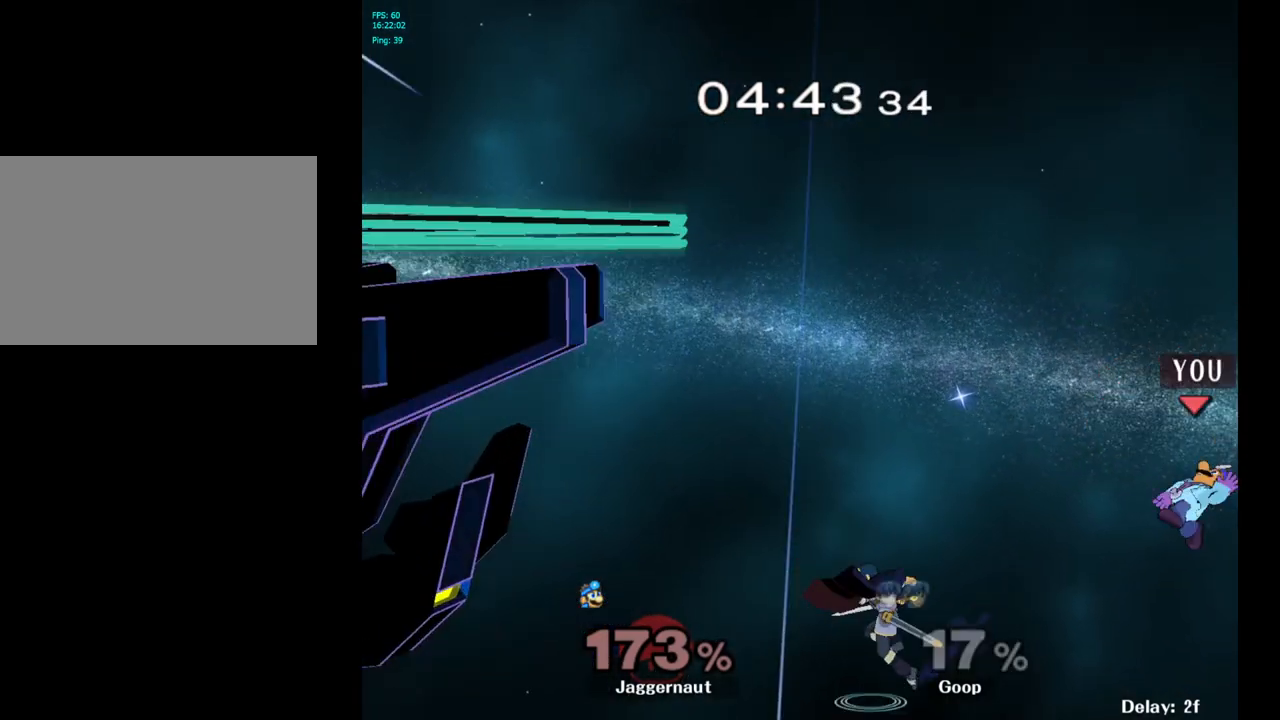
{"buttons": ["B"], "left_stick": "down-left", "right_stick": "center", "events": [[100, "B", "down"], [100, "left_stick", "down"], [150, "B", "up"], [217, "left_stick", "down-left"], [233, "B", "down"], [300, "B", "up"], [333, "B", "down"], [383, "B", "up"], [467, "B", "down"]]}
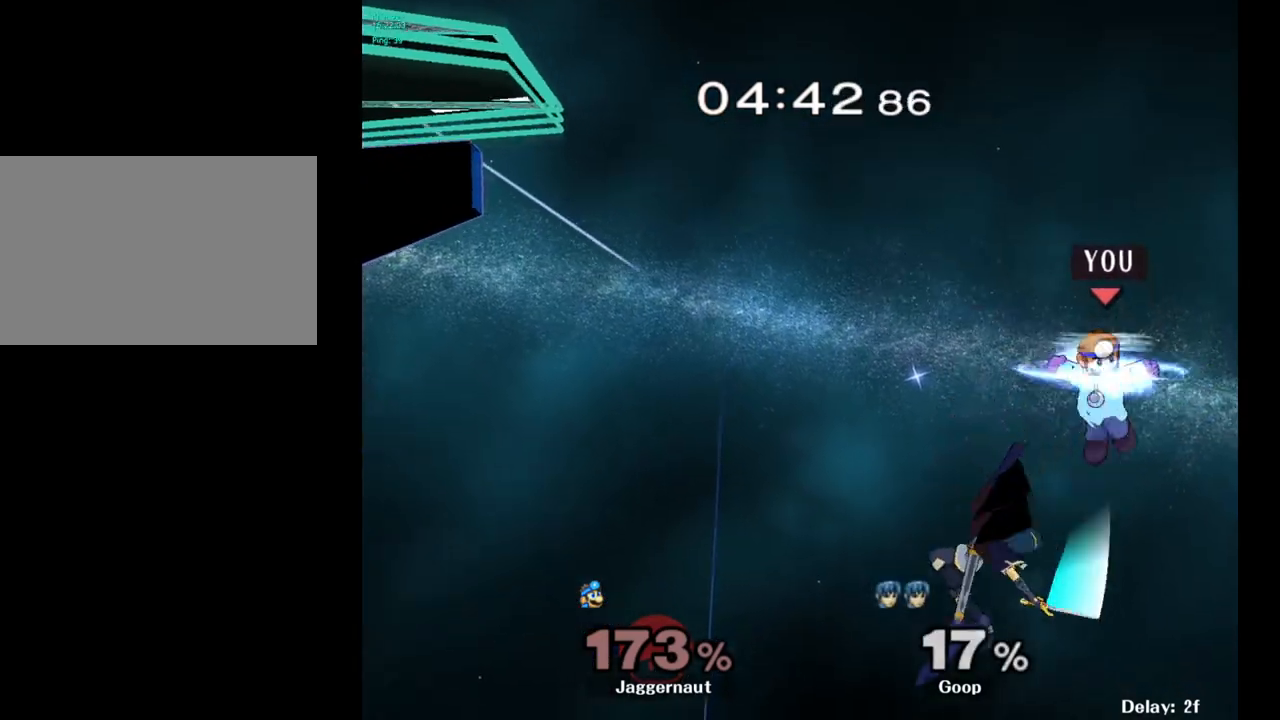
{"buttons": ["B"], "left_stick": "left", "right_stick": "center", "events": [[17, "B", "up"], [50, "left_stick", "left"], [67, "B", "down"], [167, "B", "up"], [217, "B", "down"], [267, "B", "up"], [317, "B", "down"], [433, "B", "up"], [500, "B", "down"]]}
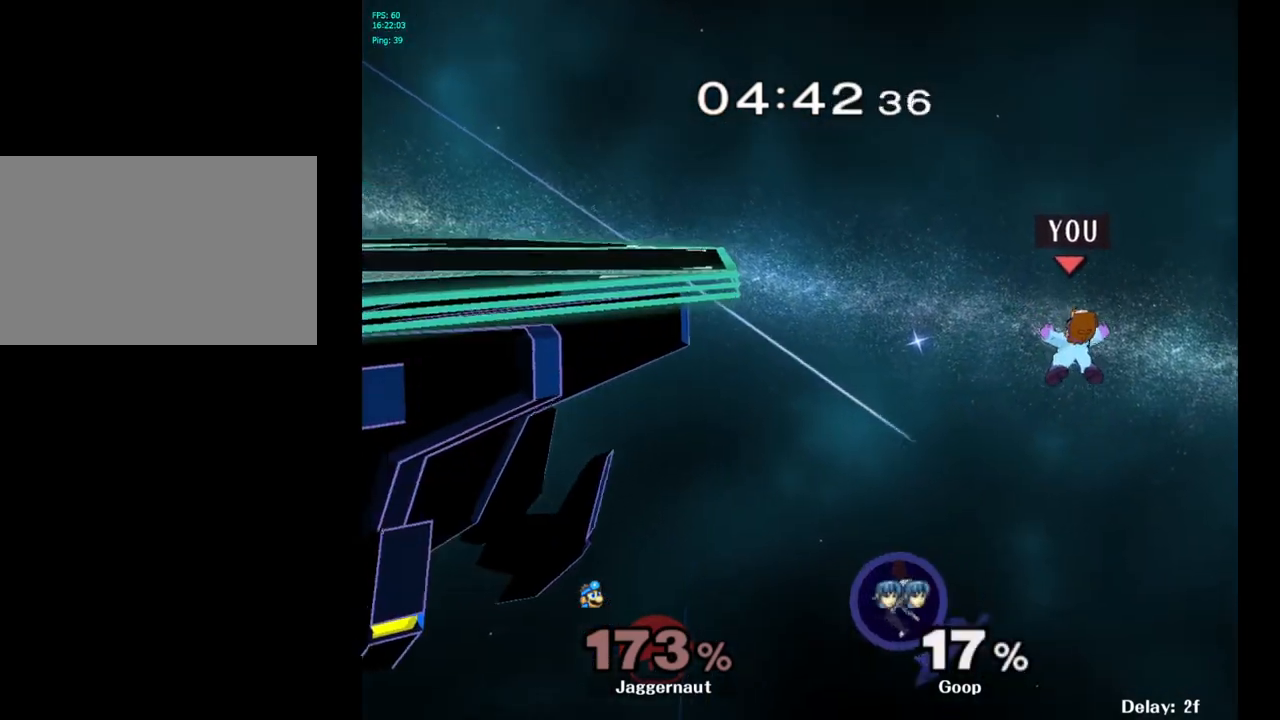
{"buttons": [], "left_stick": "left", "right_stick": "center", "events": [[117, "B", "up"], [183, "B", "down"], [267, "B", "up"], [367, "B", "down"], [467, "B", "up"]]}
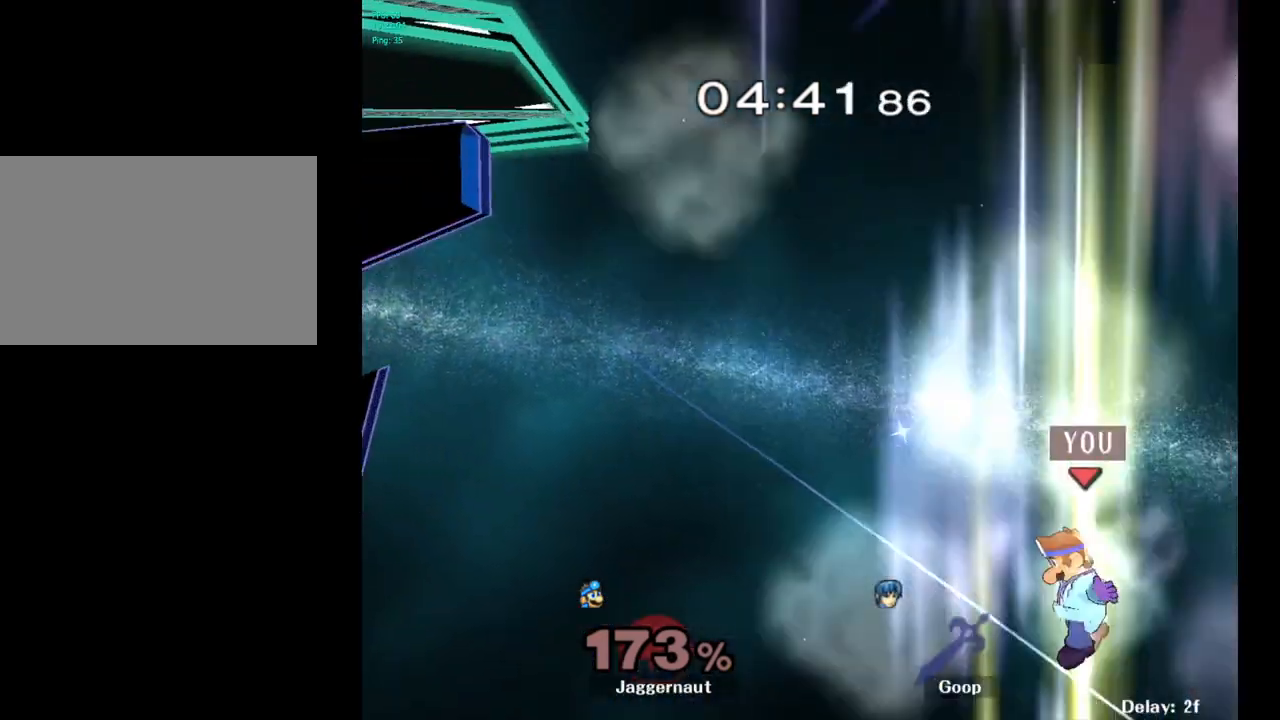
{"buttons": ["B"], "left_stick": "up-left", "right_stick": "center", "events": [[217, "left_stick", "up-left"], [433, "B", "down"]]}
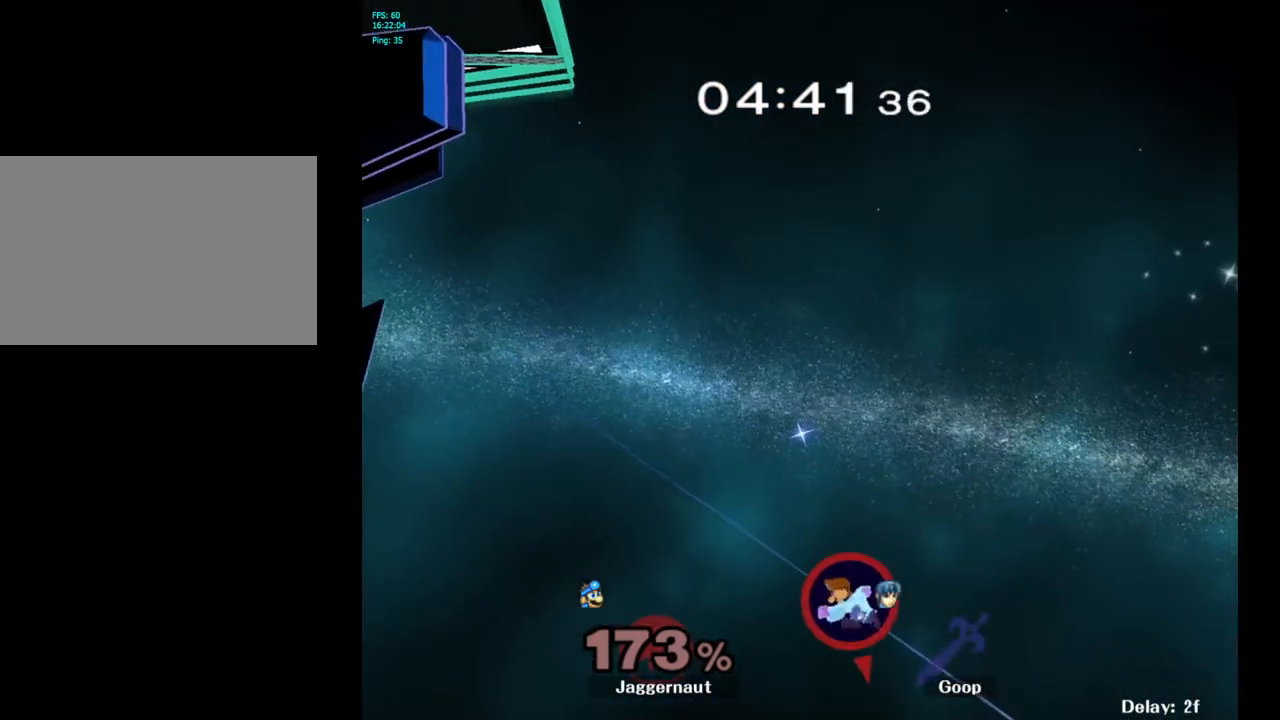
{"buttons": [], "left_stick": "left", "right_stick": "center", "events": [[133, "B", "up"], [400, "left_stick", "left"]]}
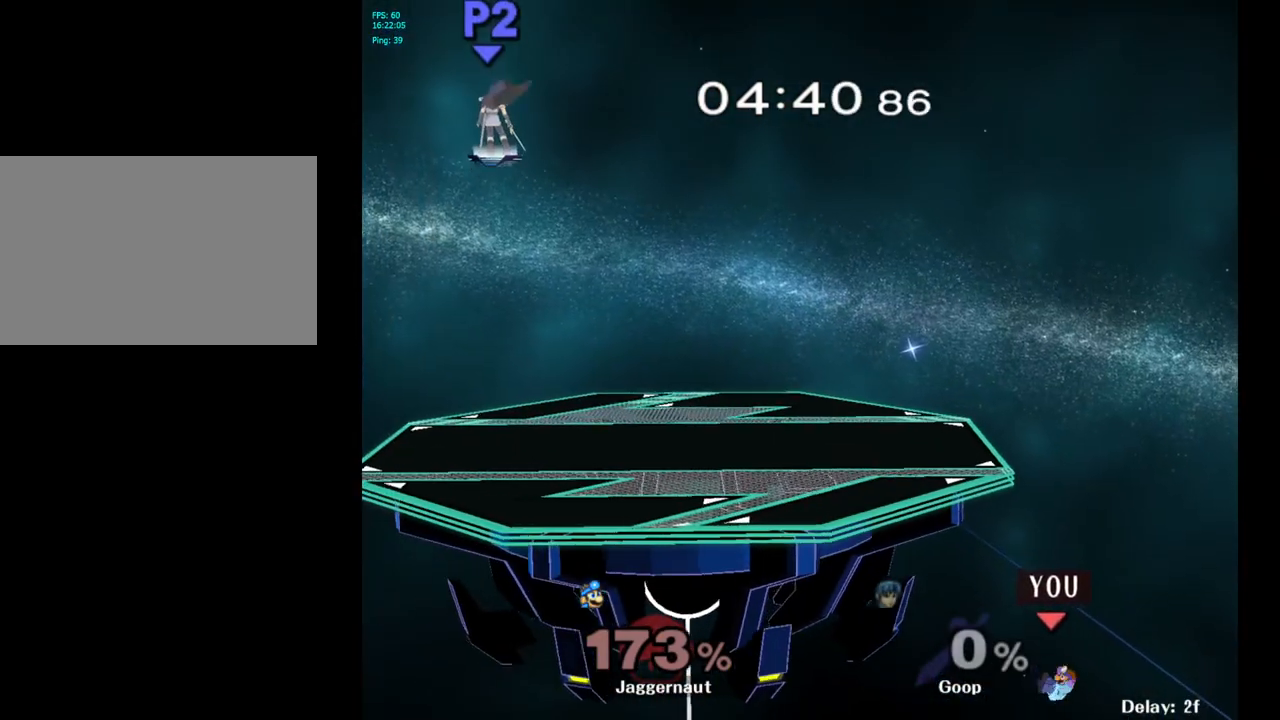
{"buttons": [], "left_stick": "left", "right_stick": "center", "events": []}
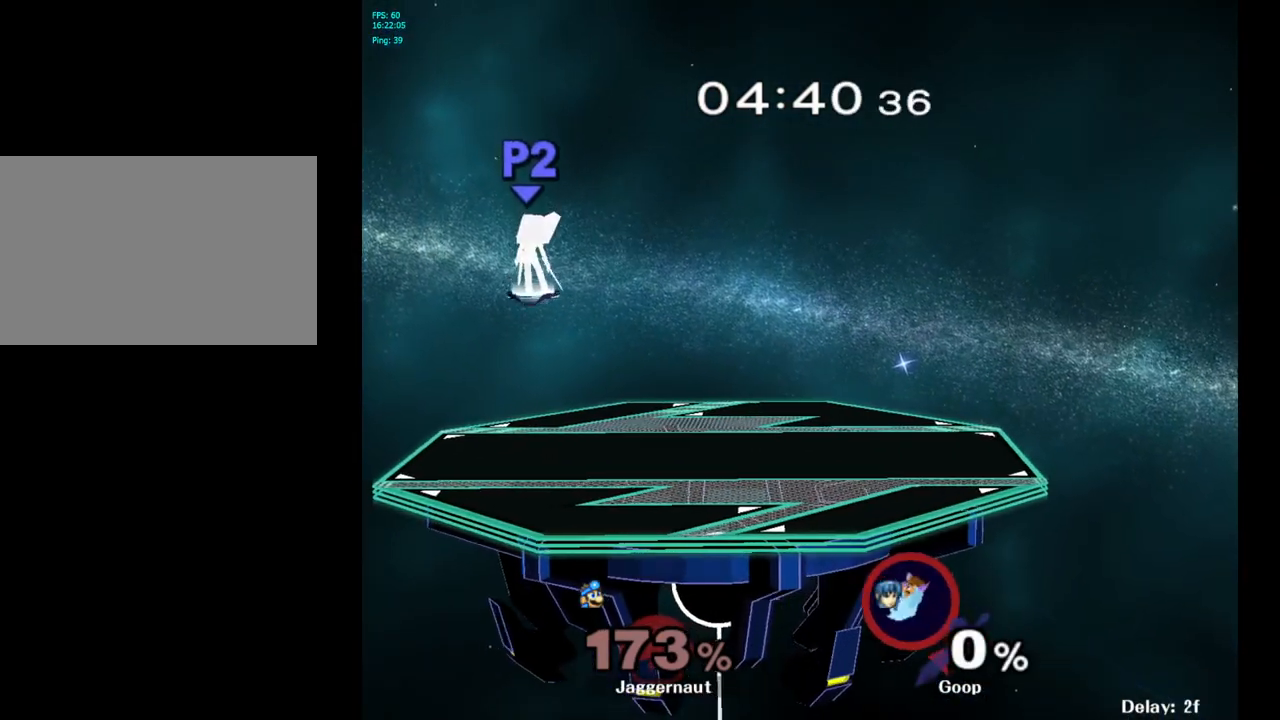
{"buttons": [], "left_stick": "center", "right_stick": "center", "events": [[333, "left_stick", "center"]]}
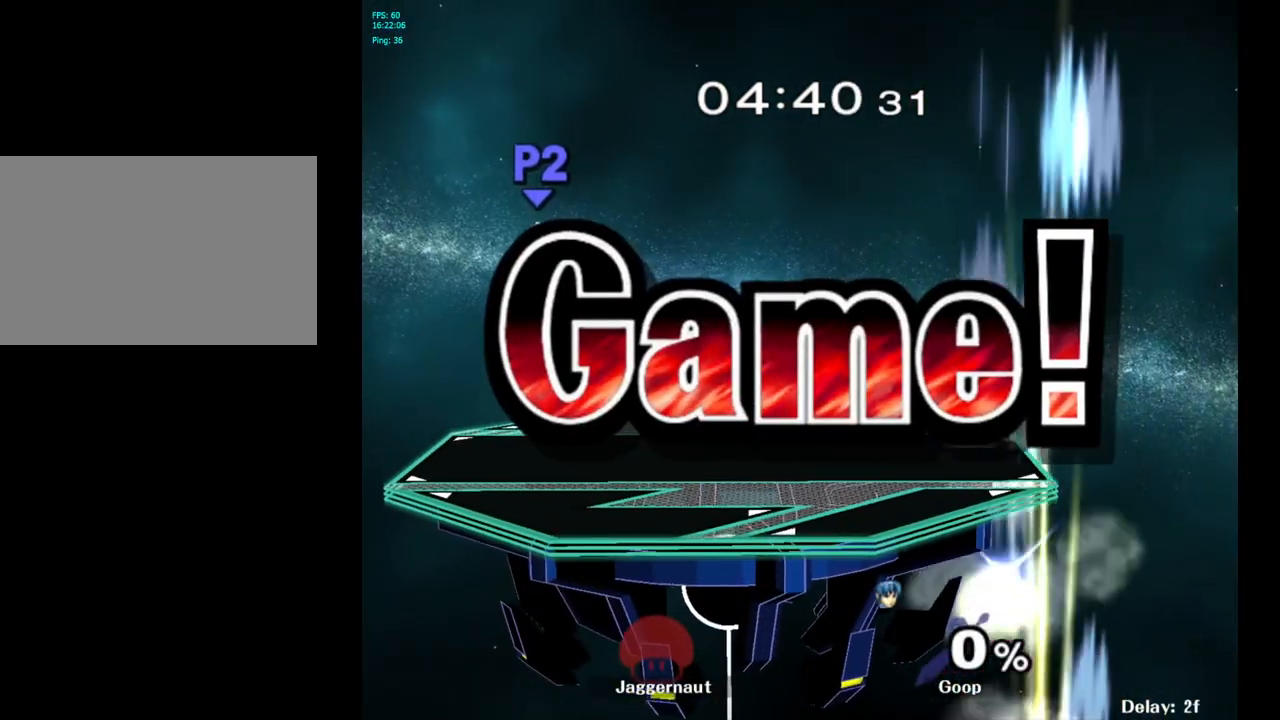
{"buttons": [], "left_stick": "center", "right_stick": "center", "events": []}
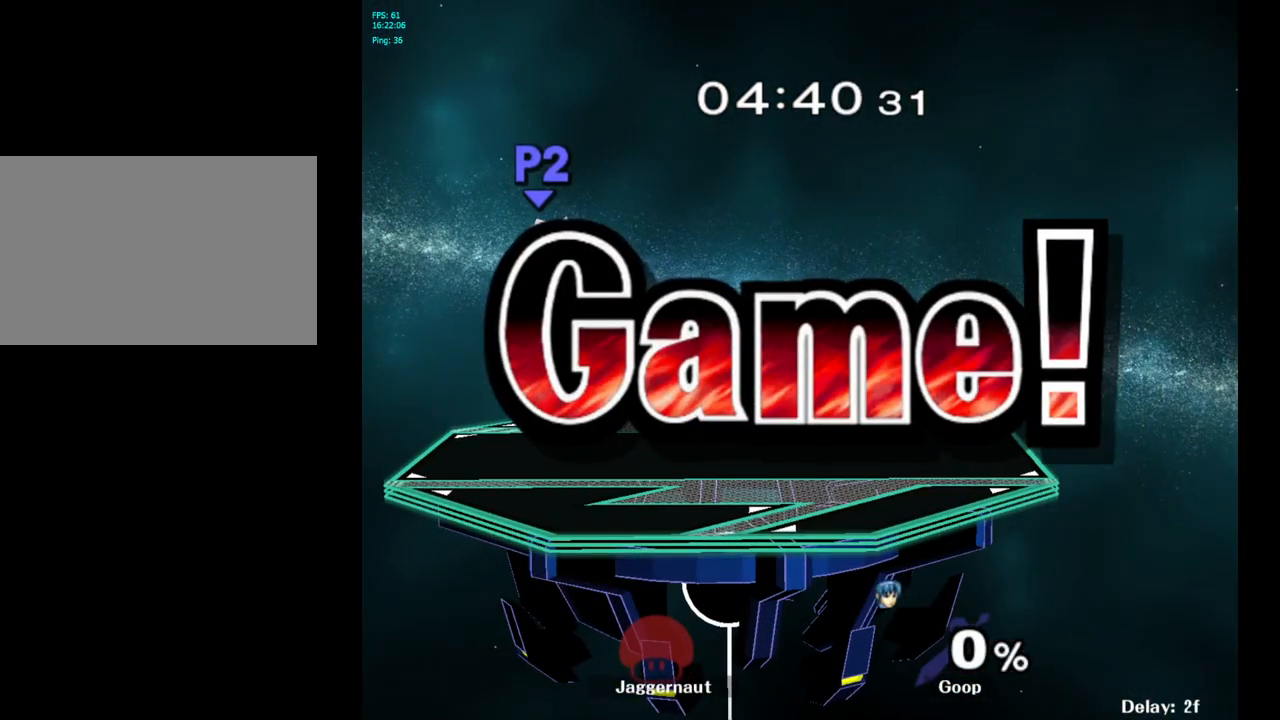
{"buttons": [], "left_stick": "center", "right_stick": "center", "events": []}
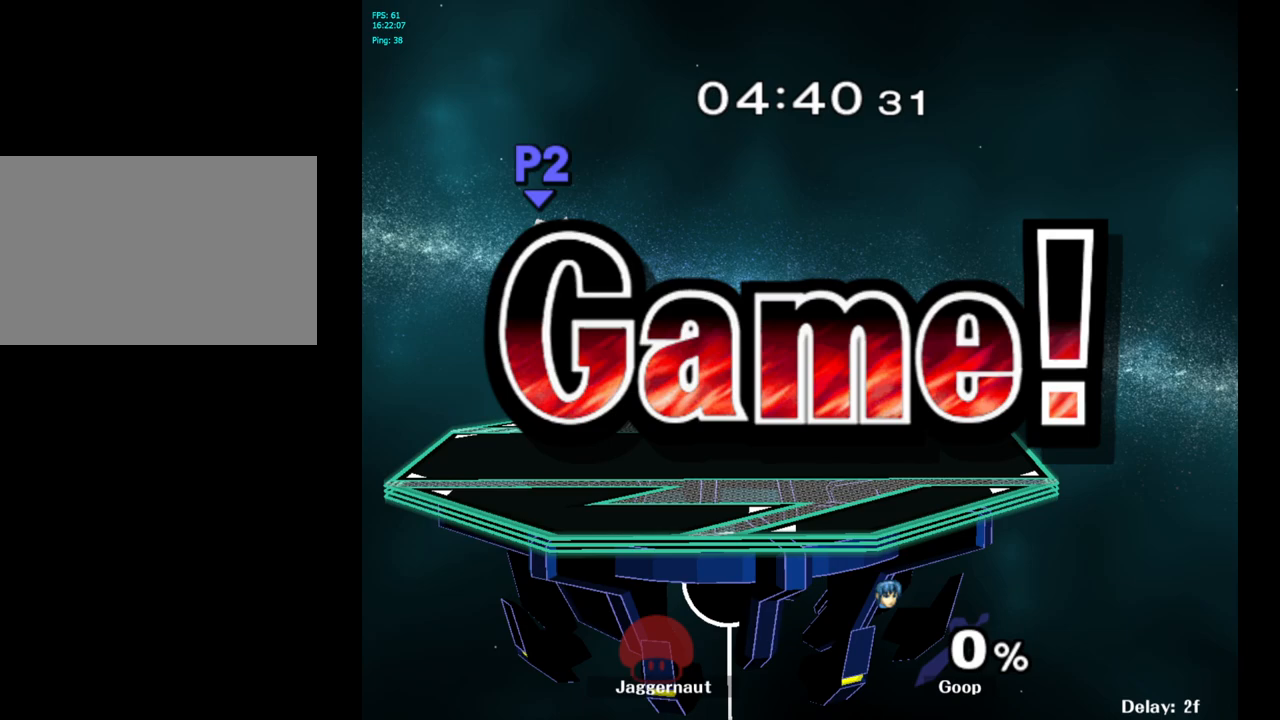
{"buttons": [], "left_stick": "center", "right_stick": "center", "events": []}
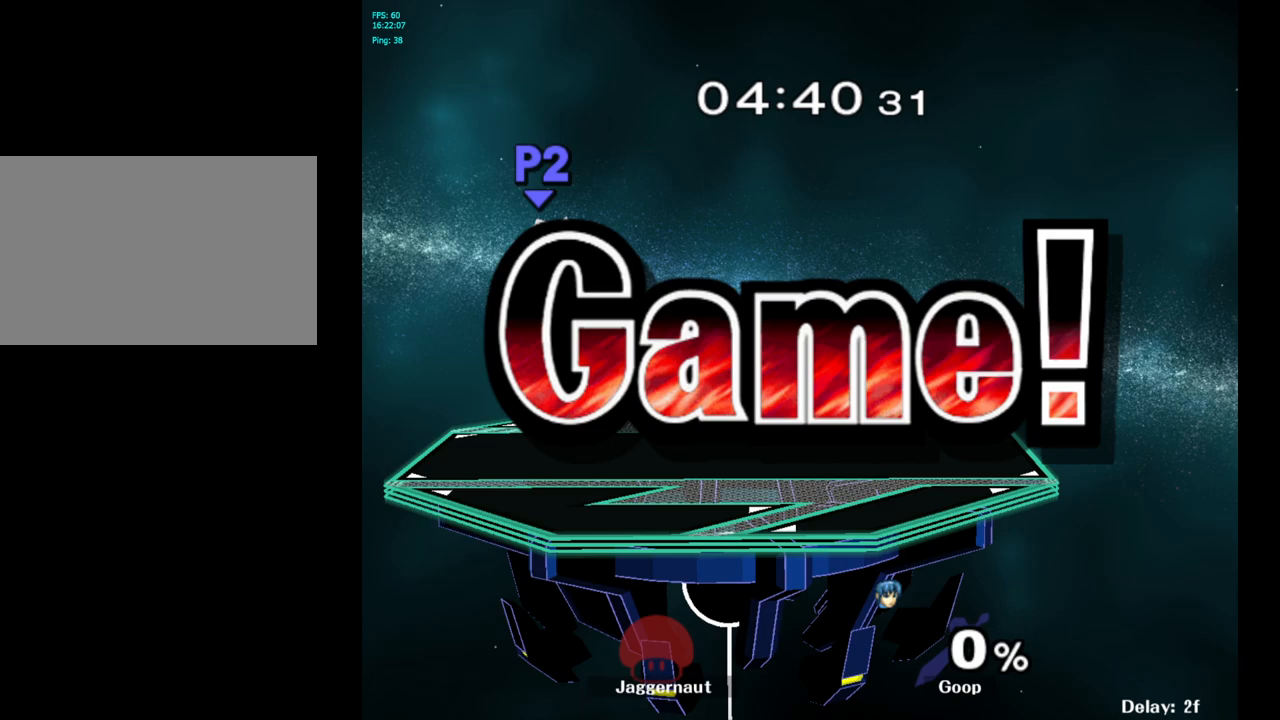
{"buttons": [], "left_stick": "center", "right_stick": "center", "events": []}
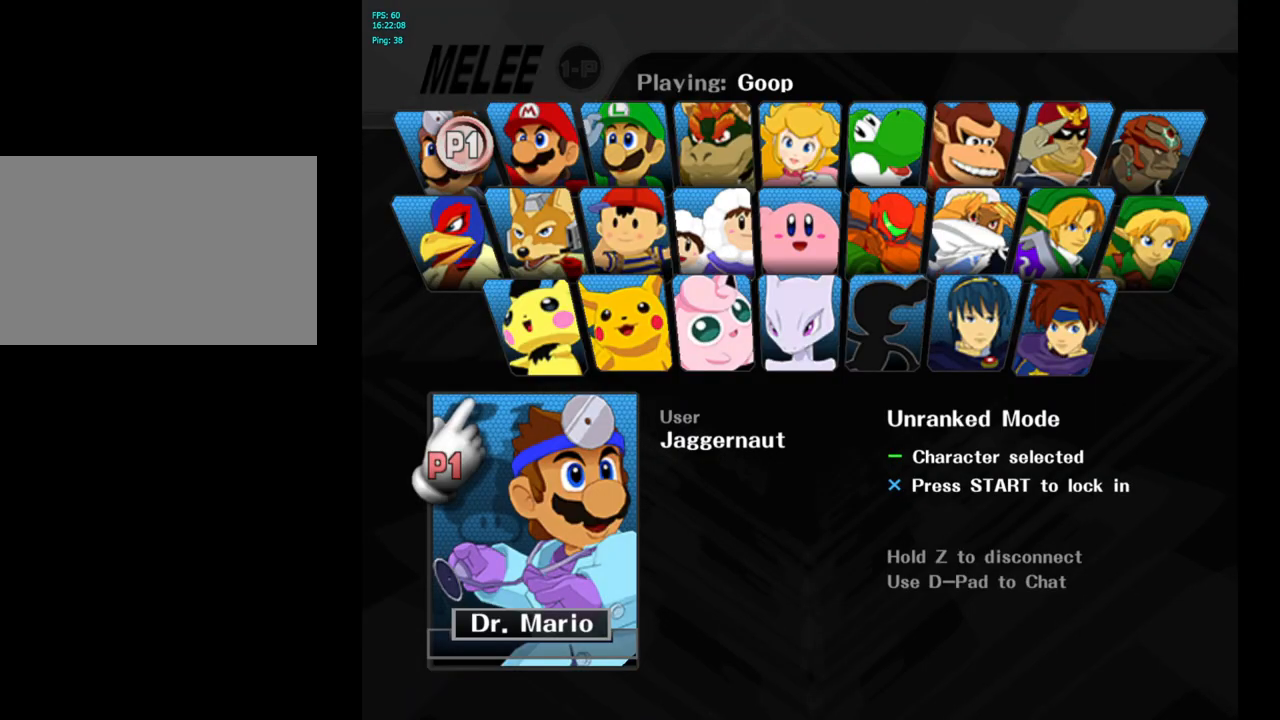
{"buttons": [], "left_stick": "center", "right_stick": "center", "events": [[33, "START", "down"], [200, "START", "up"]]}
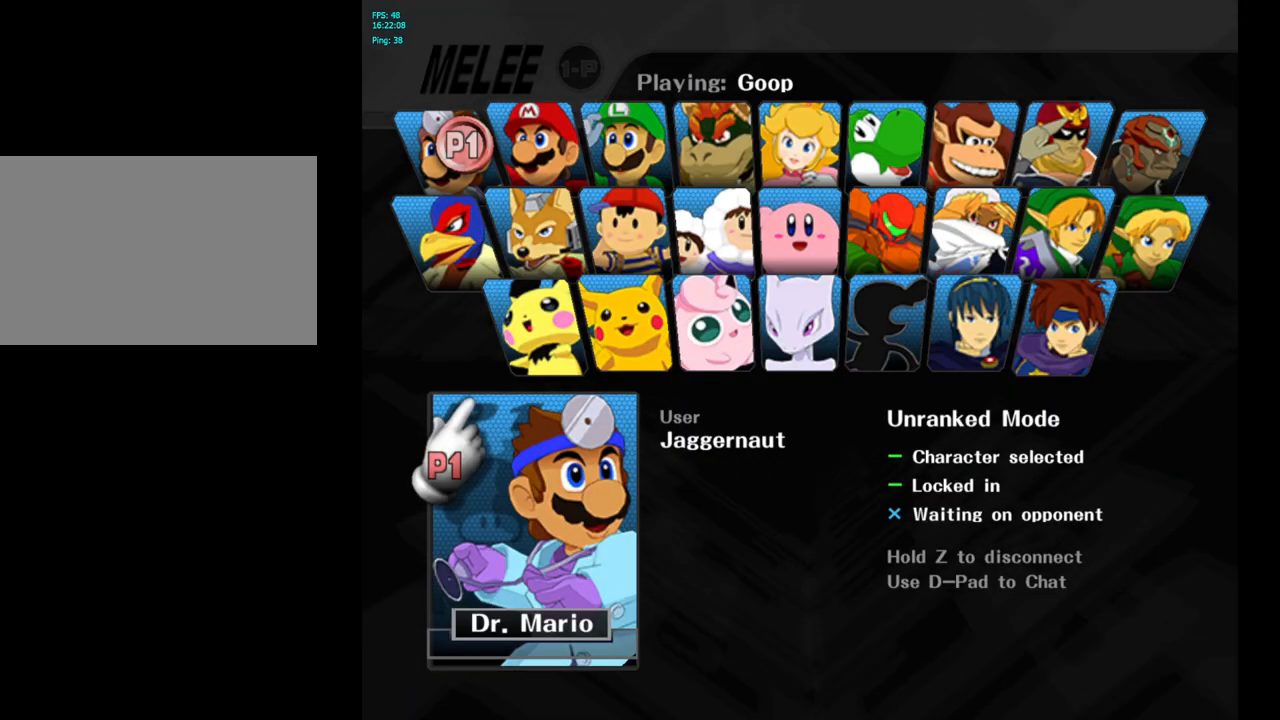
{"buttons": [], "left_stick": "center", "right_stick": "center", "events": []}
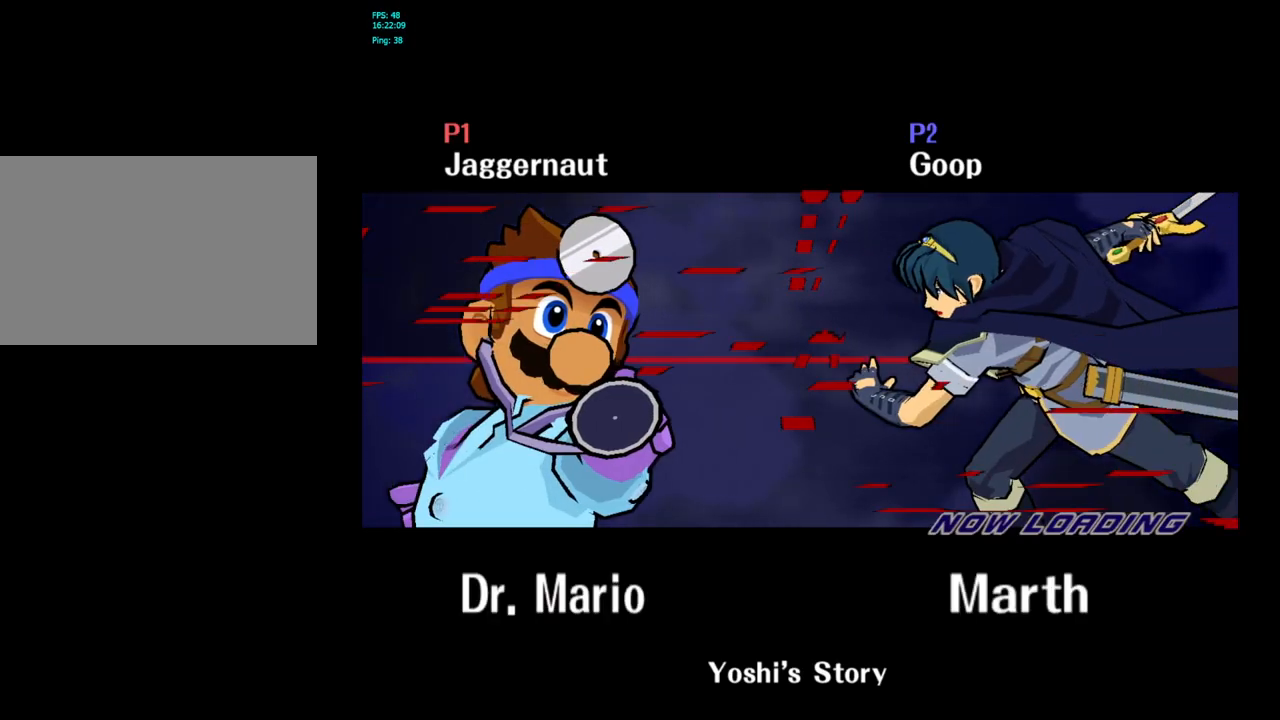
{"buttons": [], "left_stick": "center", "right_stick": "center", "events": []}
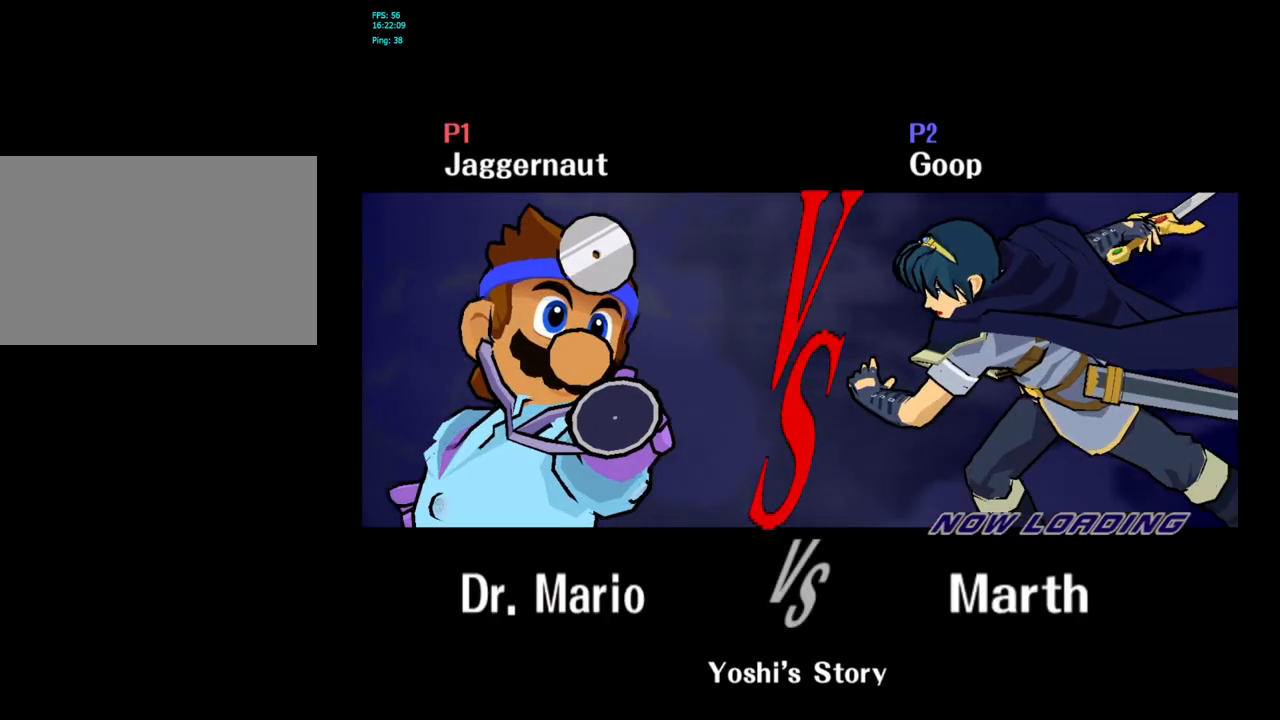
{"buttons": [], "left_stick": "center", "right_stick": "center", "events": []}
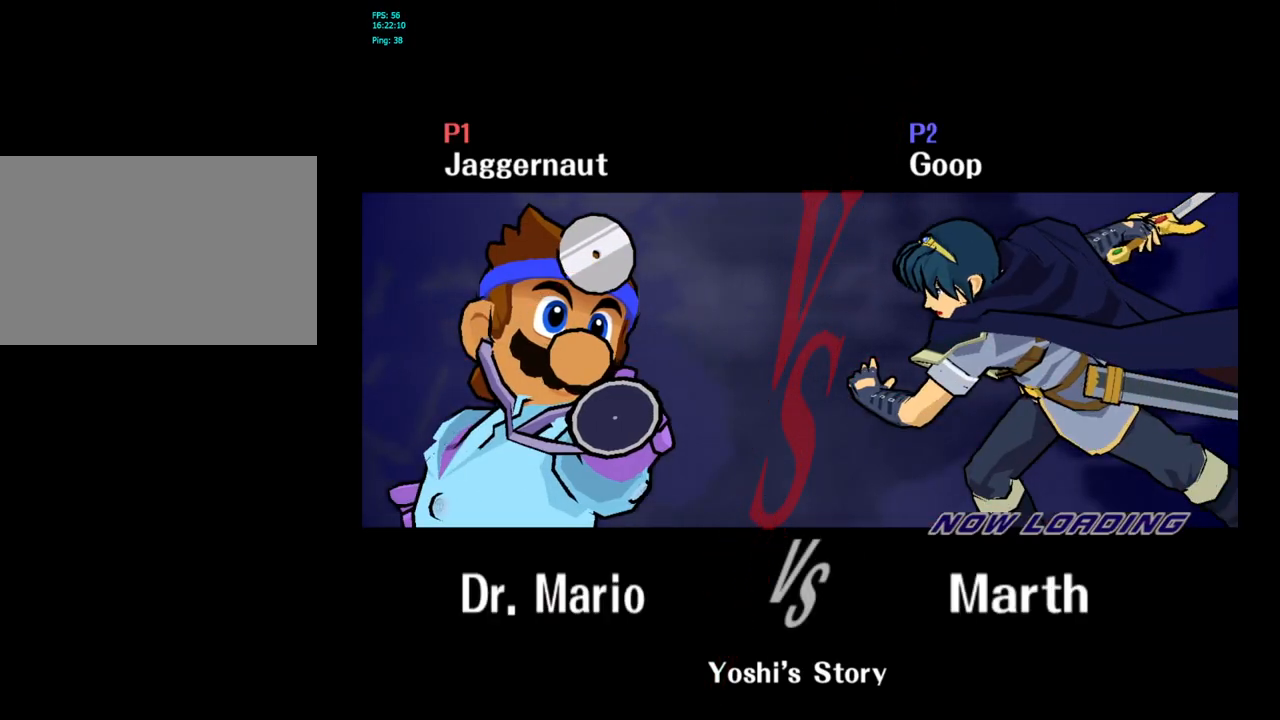
{"buttons": [], "left_stick": "center", "right_stick": "center", "events": []}
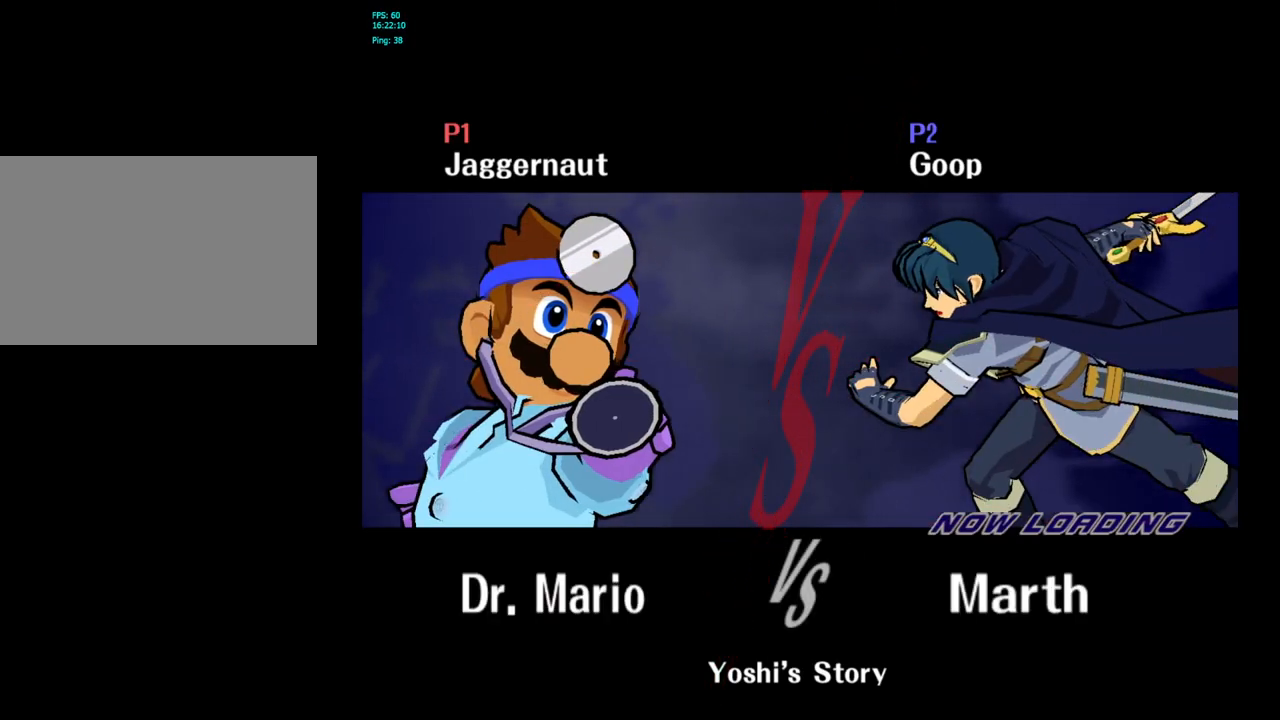
{"buttons": [], "left_stick": "center", "right_stick": "center", "events": []}